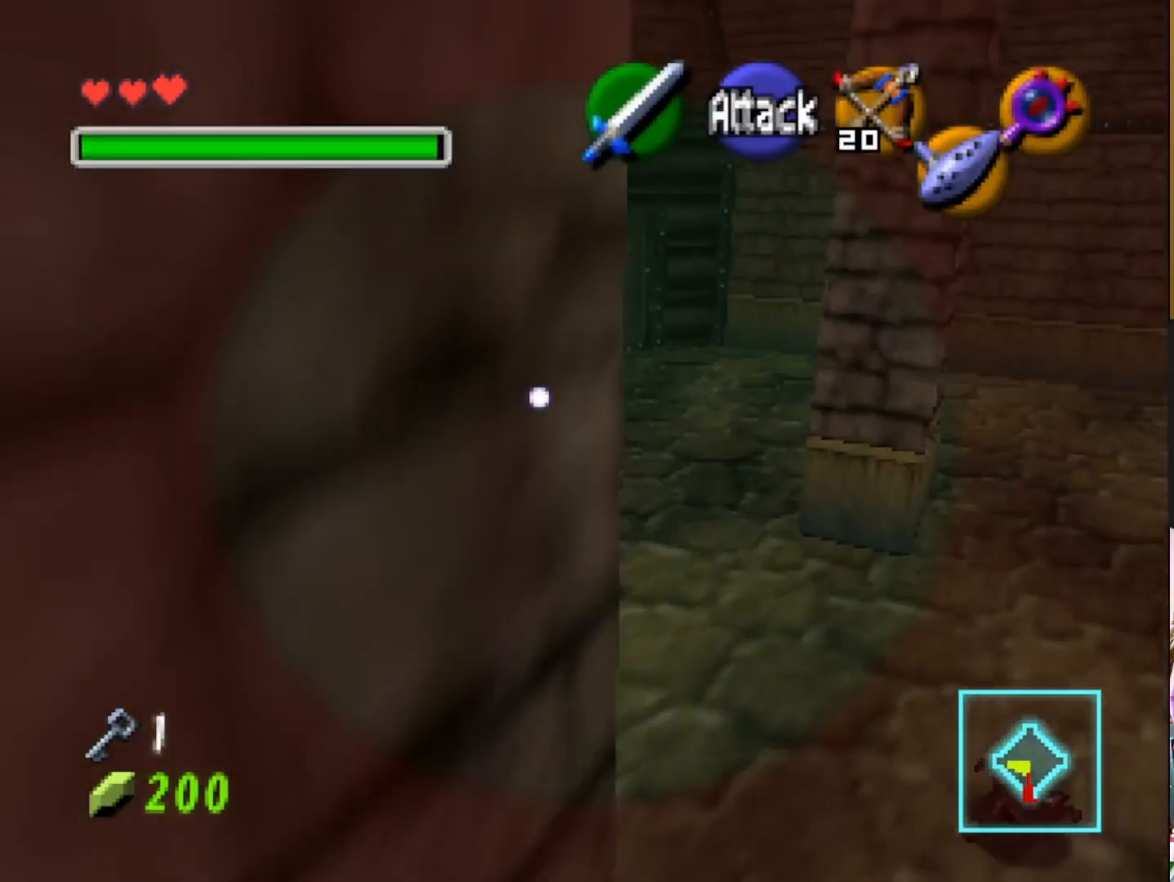
Gameplay with a controller (PlayStation layout); each line is a JSON object with the inputs held at the frame after it. "events" lists button and stick changes between this image and that frame as [ms after this image, input, new state], when the widget could be followed in between.
{"buttons": [], "left_stick": "up", "right_stick": "center", "events": []}
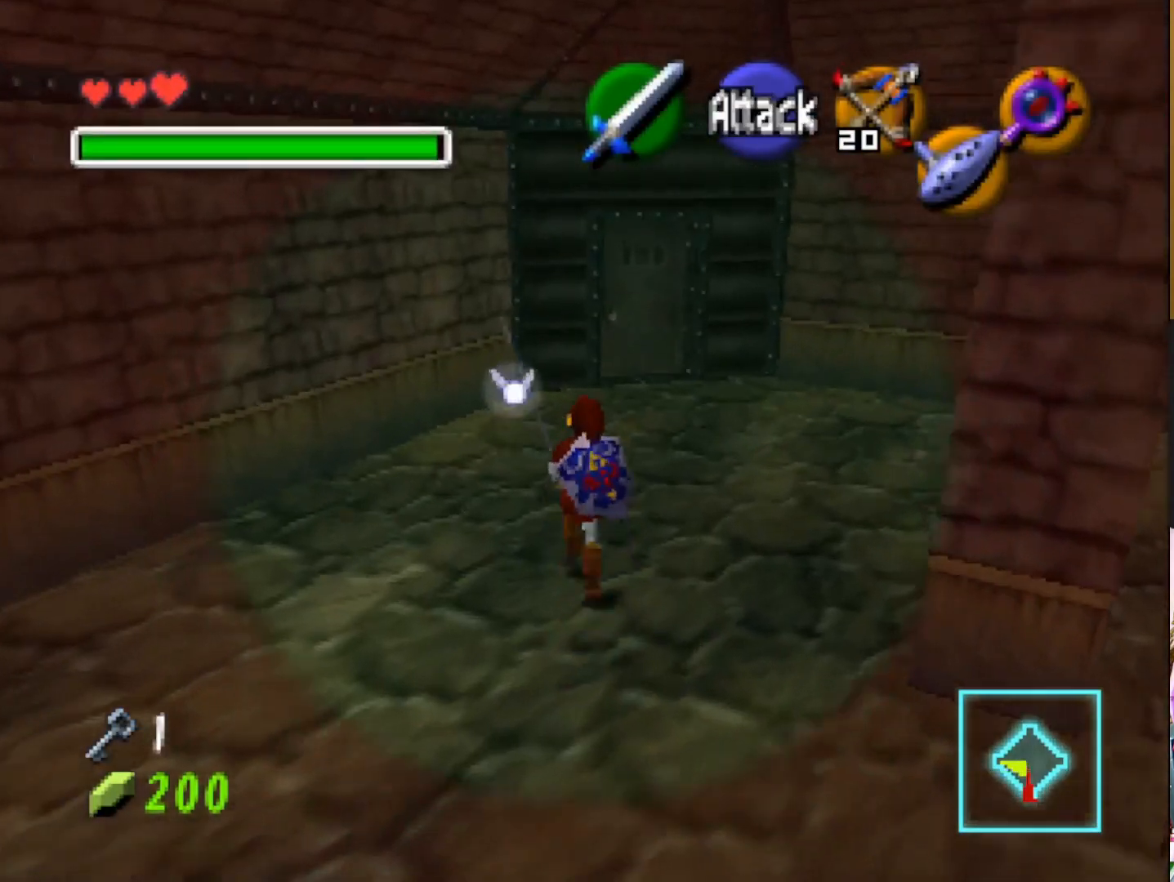
{"buttons": [], "left_stick": "up", "right_stick": "center", "events": [[233, "CIRCLE", "down"], [333, "CIRCLE", "up"]]}
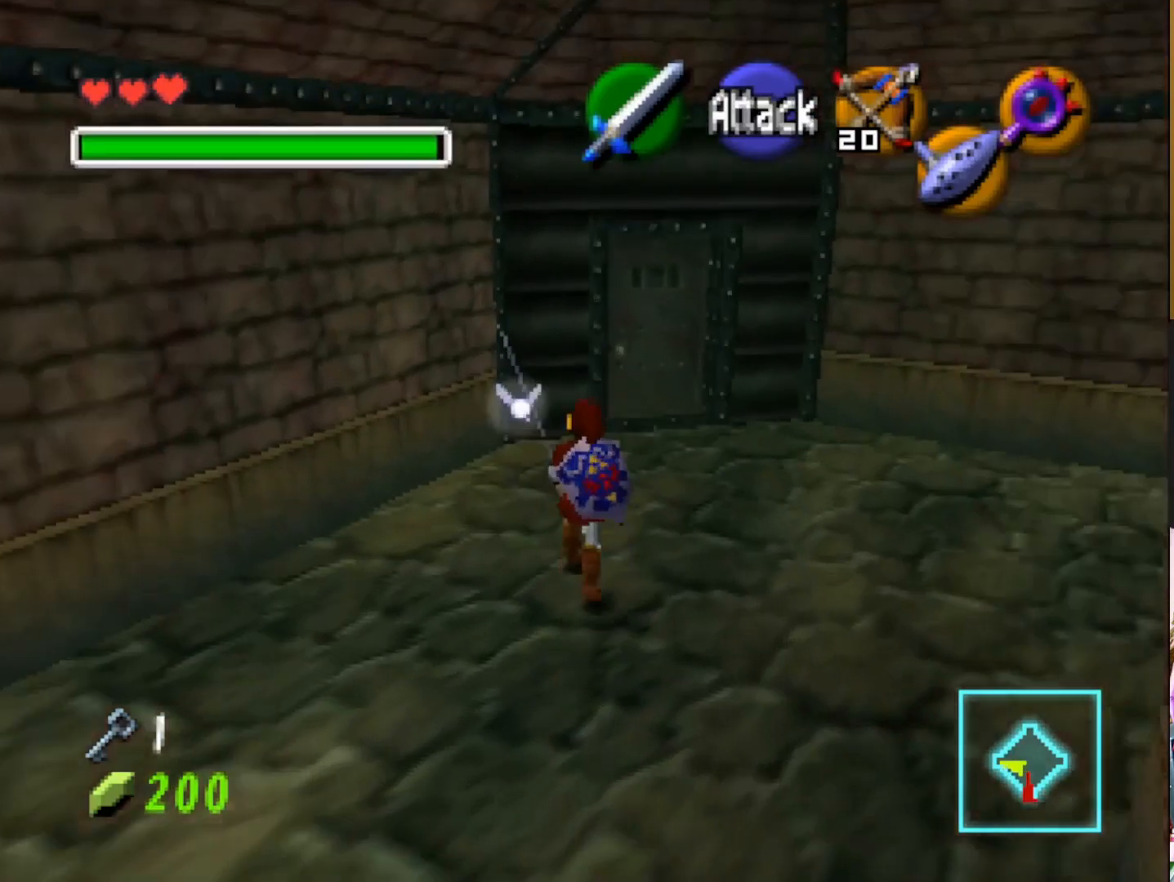
{"buttons": [], "left_stick": "up", "right_stick": "center", "events": []}
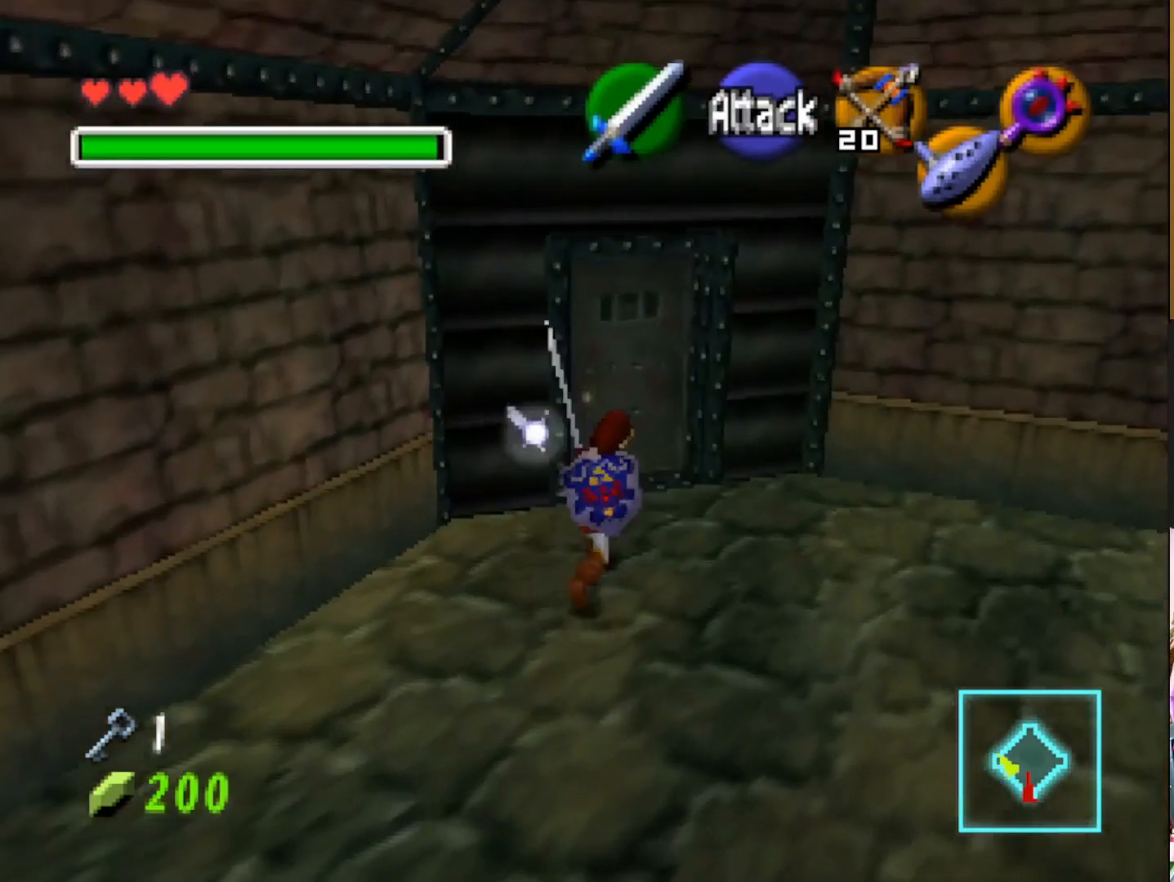
{"buttons": [], "left_stick": "up", "right_stick": "center", "events": [[367, "CROSS", "down"], [500, "CROSS", "up"]]}
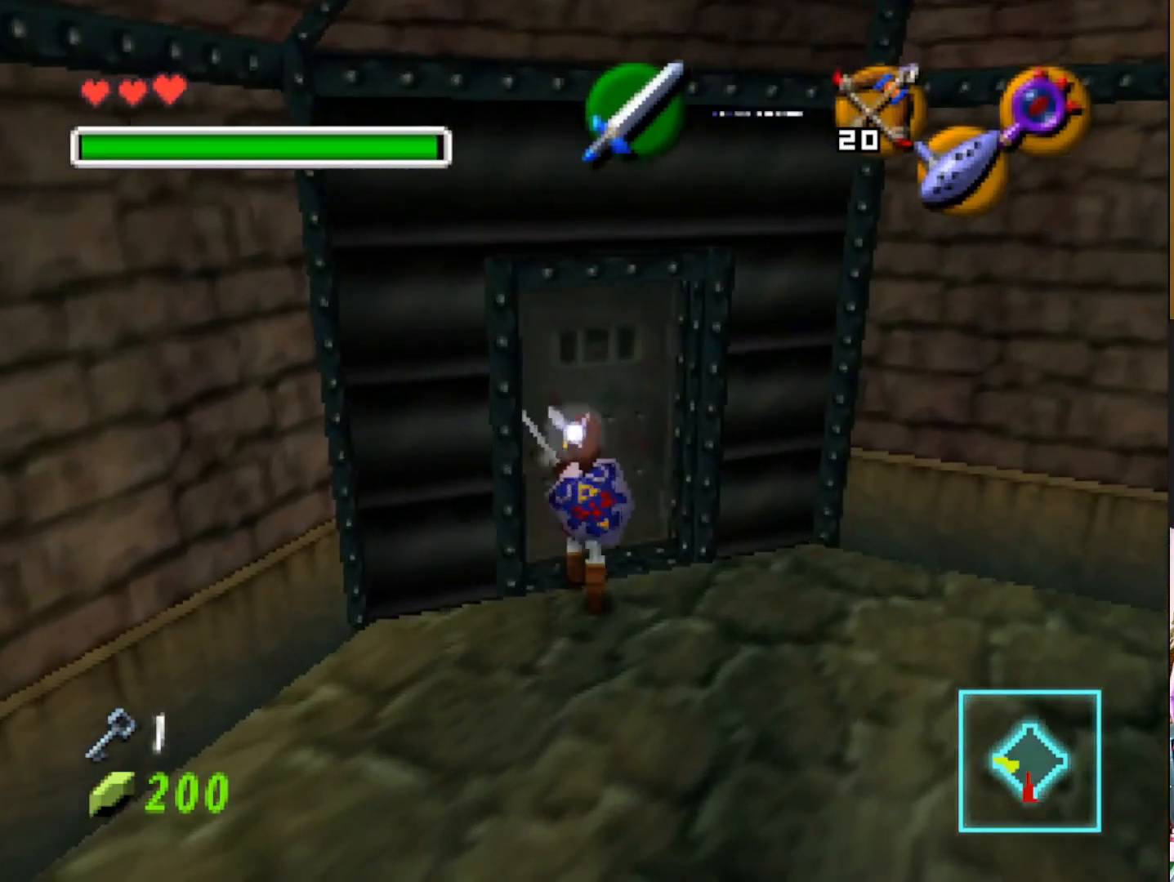
{"buttons": [], "left_stick": "center", "right_stick": "center", "events": [[67, "CROSS", "down"], [217, "CROSS", "up"], [367, "left_stick", "center"]]}
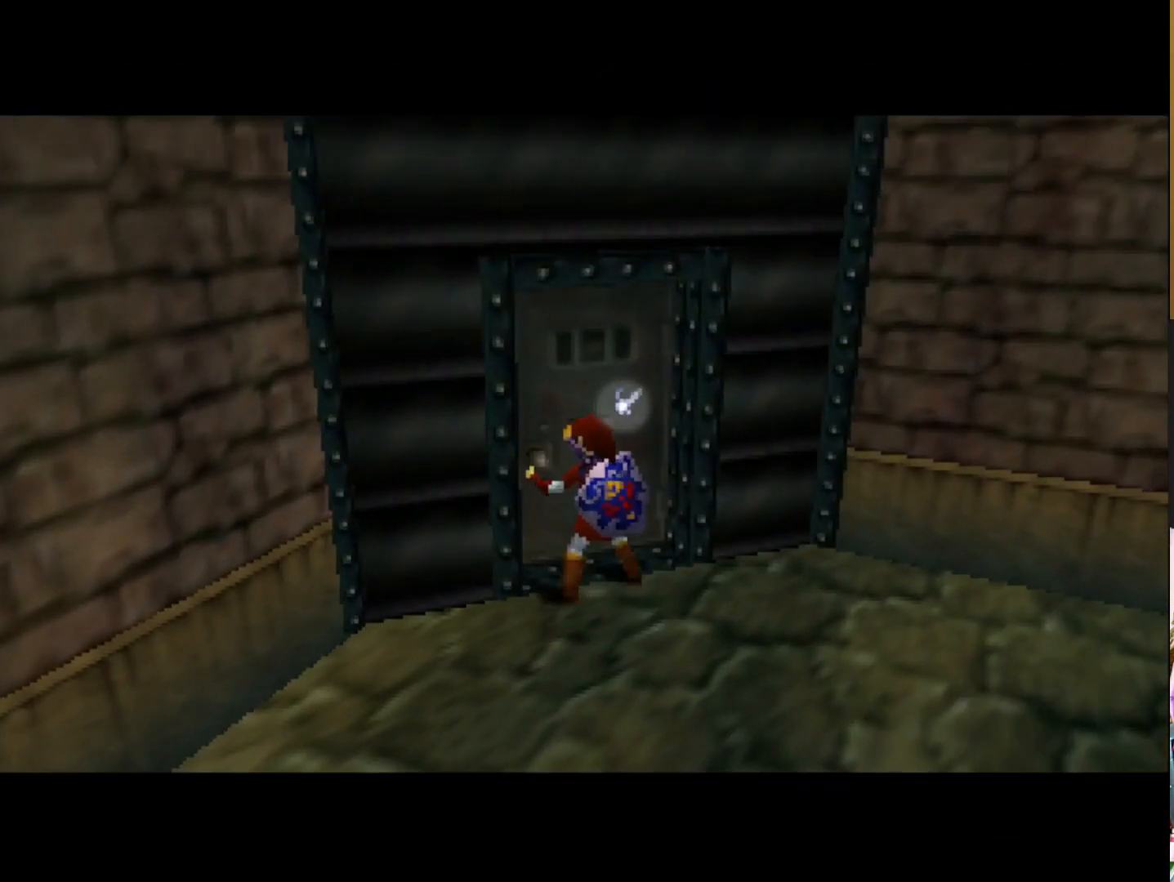
{"buttons": [], "left_stick": "center", "right_stick": "center", "events": []}
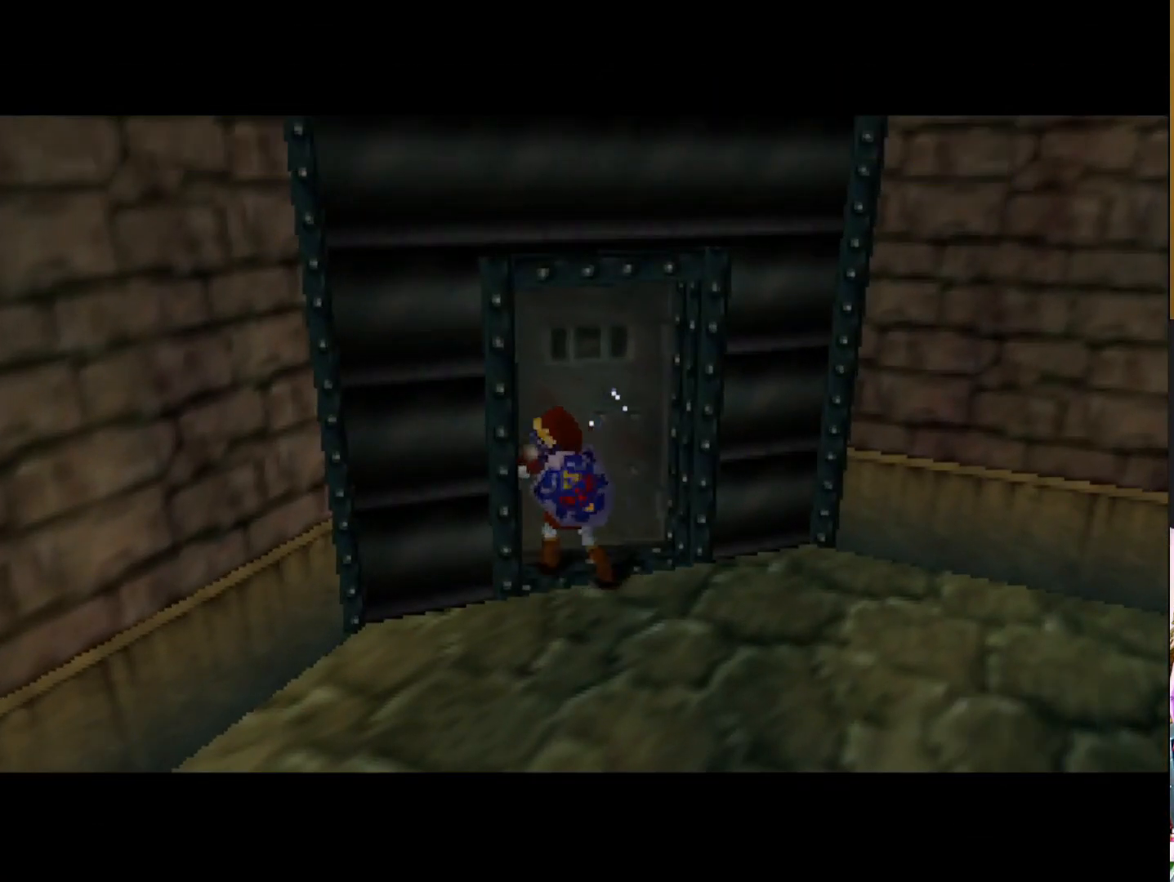
{"buttons": [], "left_stick": "center", "right_stick": "center", "events": []}
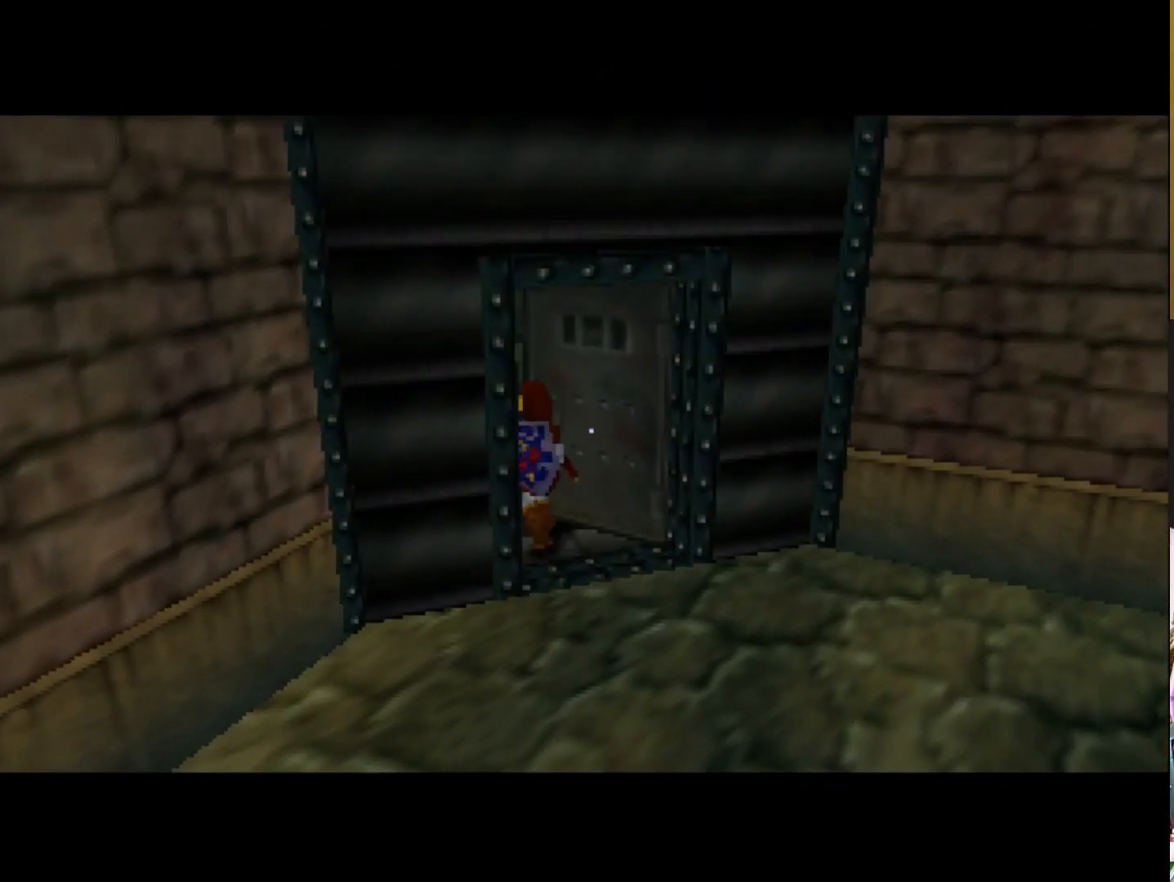
{"buttons": [], "left_stick": "center", "right_stick": "center", "events": []}
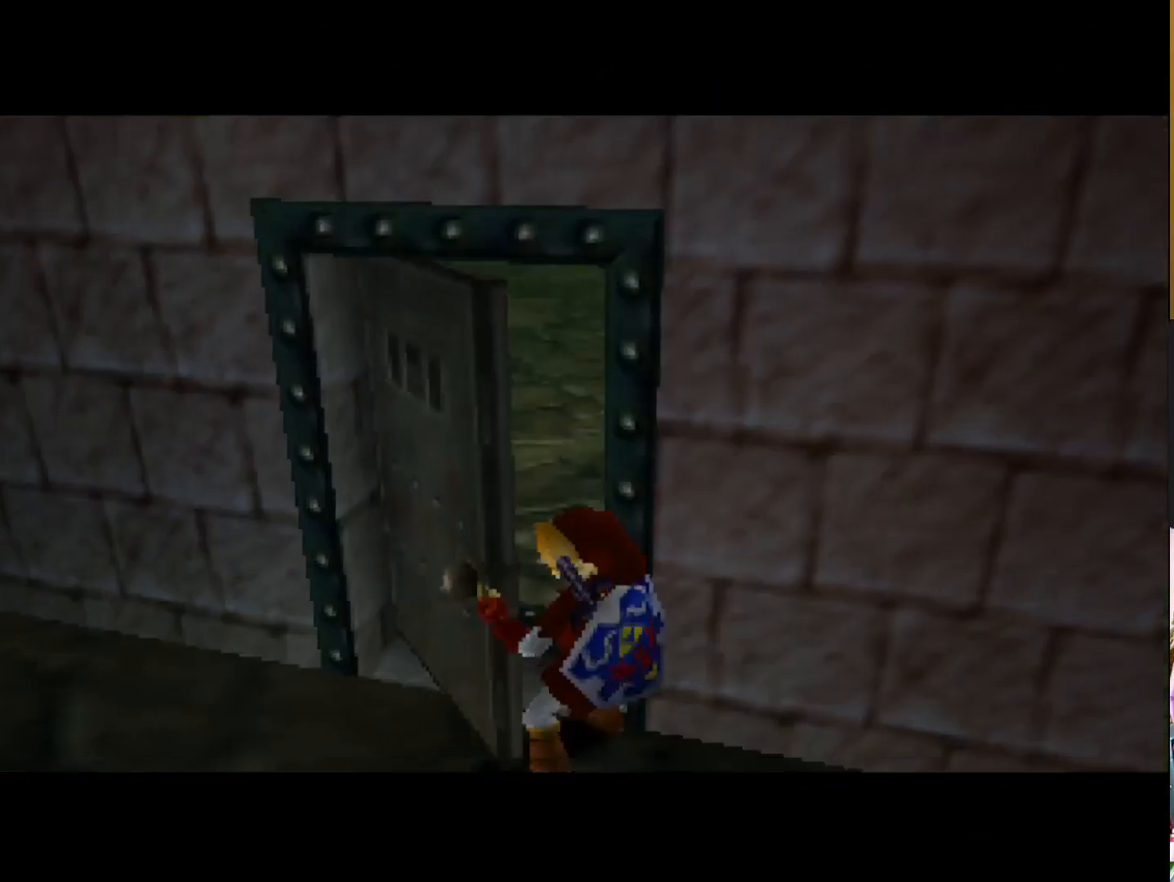
{"buttons": [], "left_stick": "center", "right_stick": "center", "events": []}
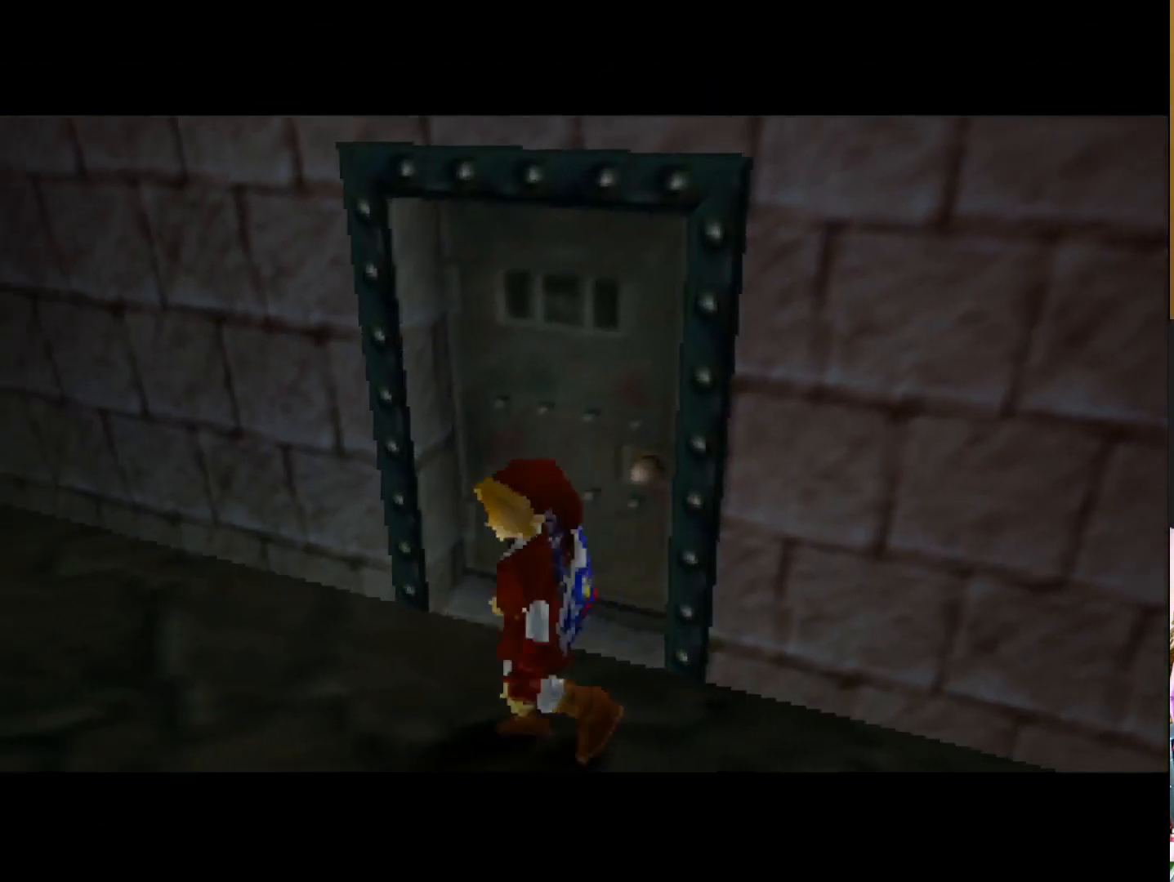
{"buttons": [], "left_stick": "center", "right_stick": "center", "events": []}
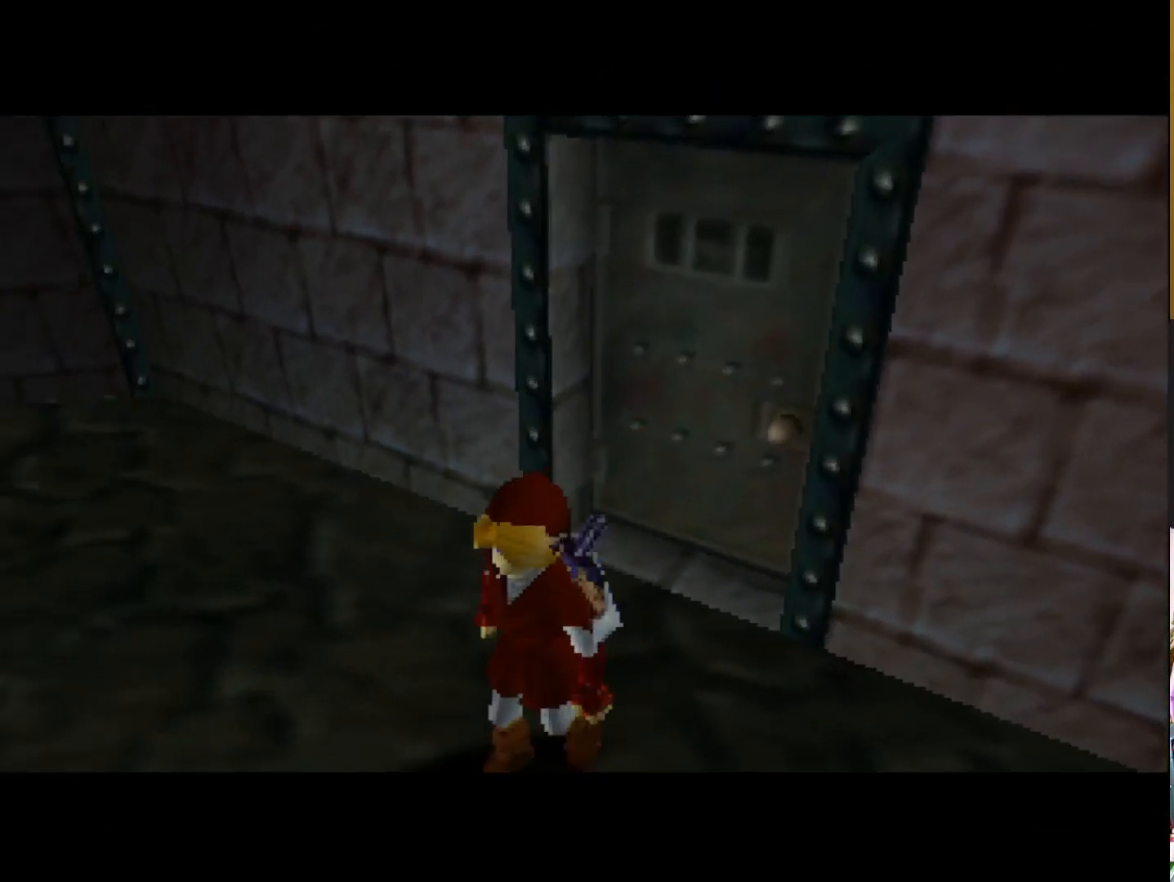
{"buttons": [], "left_stick": "center", "right_stick": "center", "events": []}
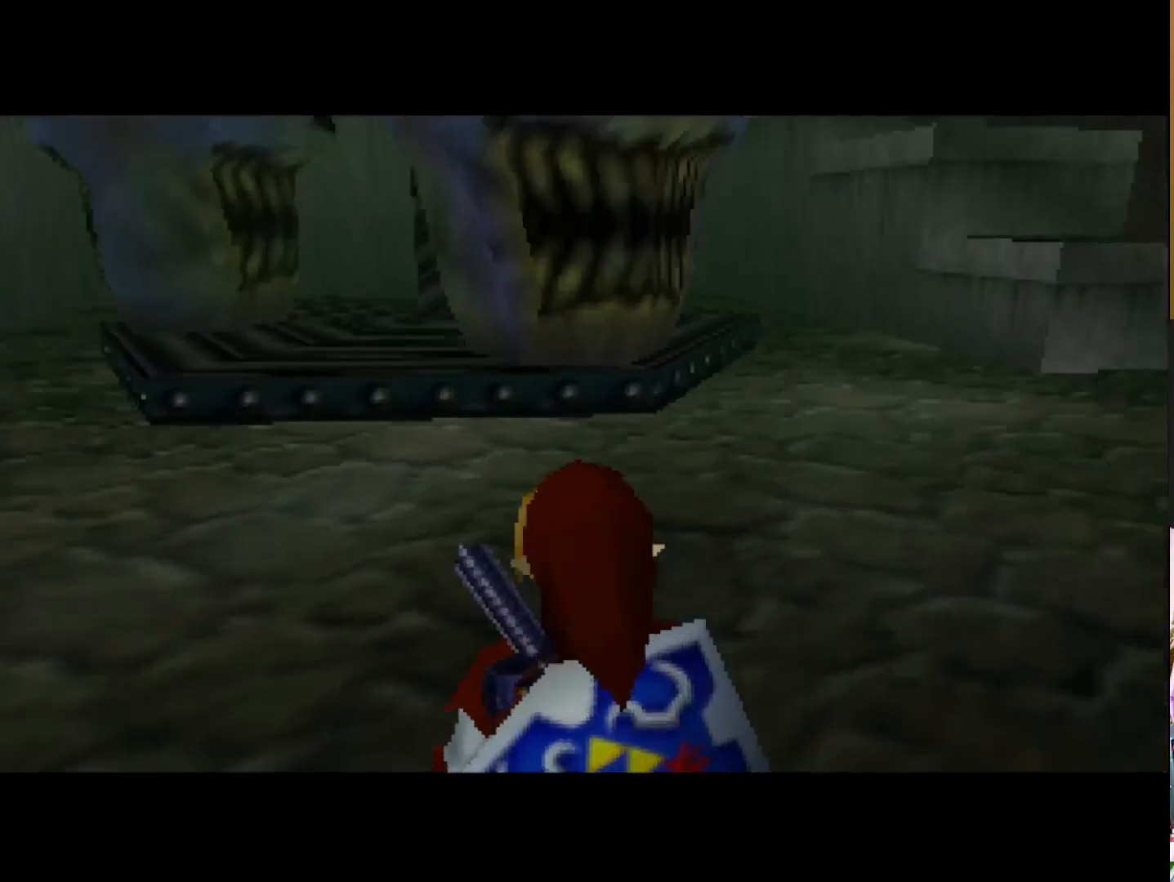
{"buttons": [], "left_stick": "center", "right_stick": "center", "events": []}
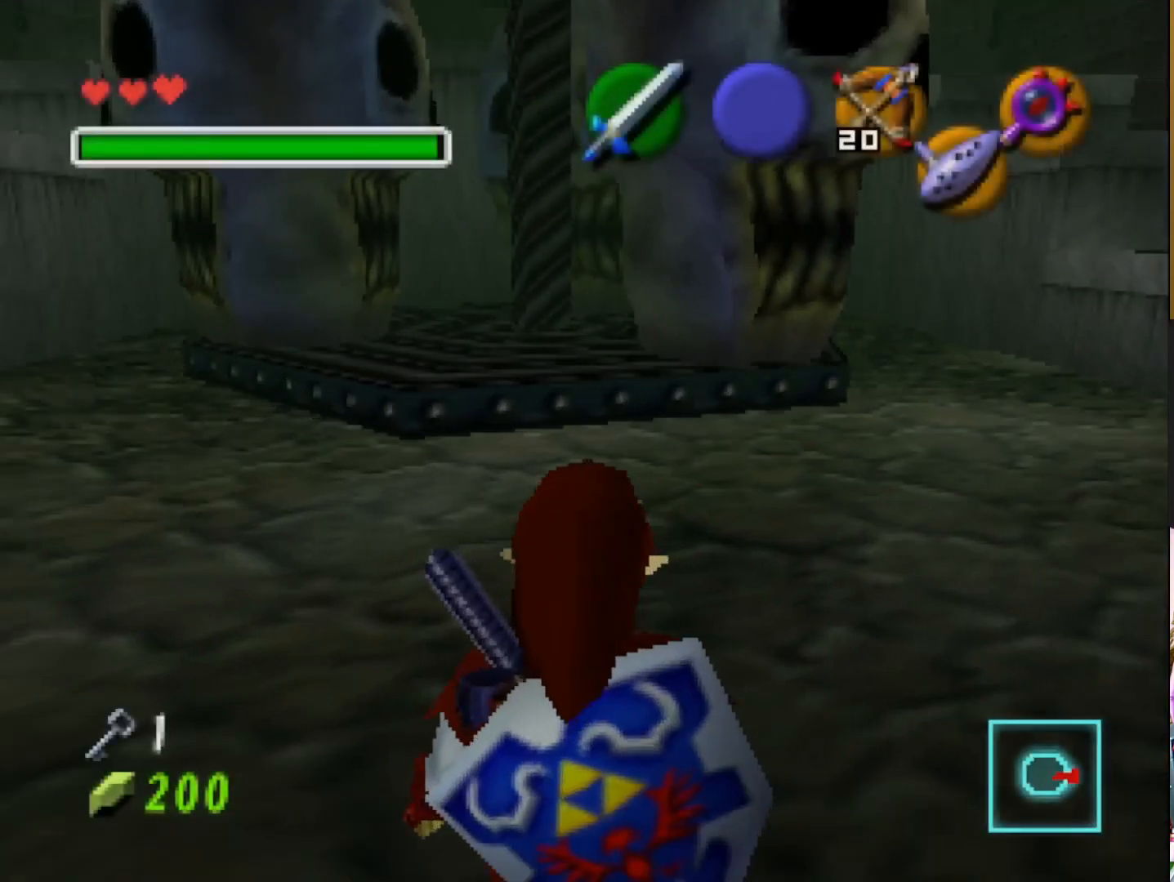
{"buttons": [], "left_stick": "up", "right_stick": "center", "events": [[83, "left_stick", "up"]]}
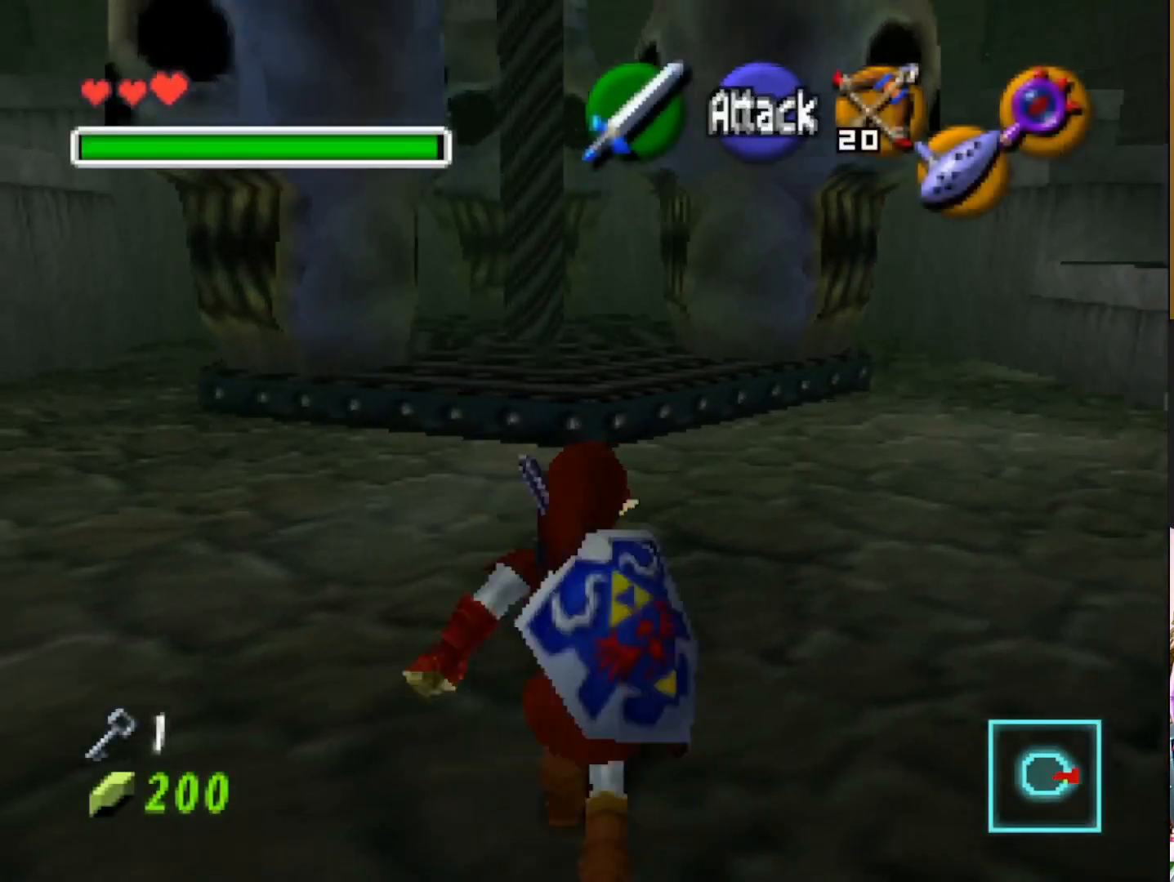
{"buttons": [], "left_stick": "up", "right_stick": "center", "events": []}
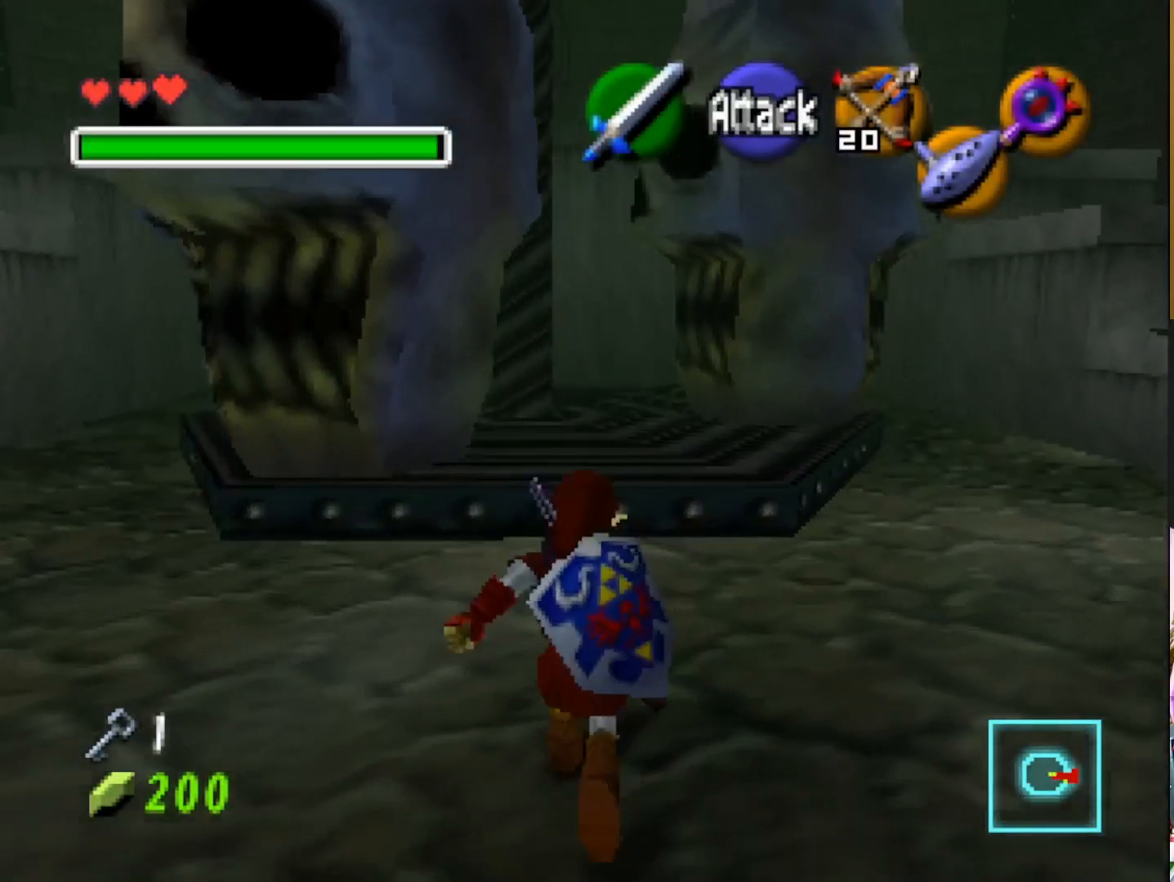
{"buttons": [], "left_stick": "left", "right_stick": "center", "events": [[83, "left_stick", "up-left"], [317, "left_stick", "left"]]}
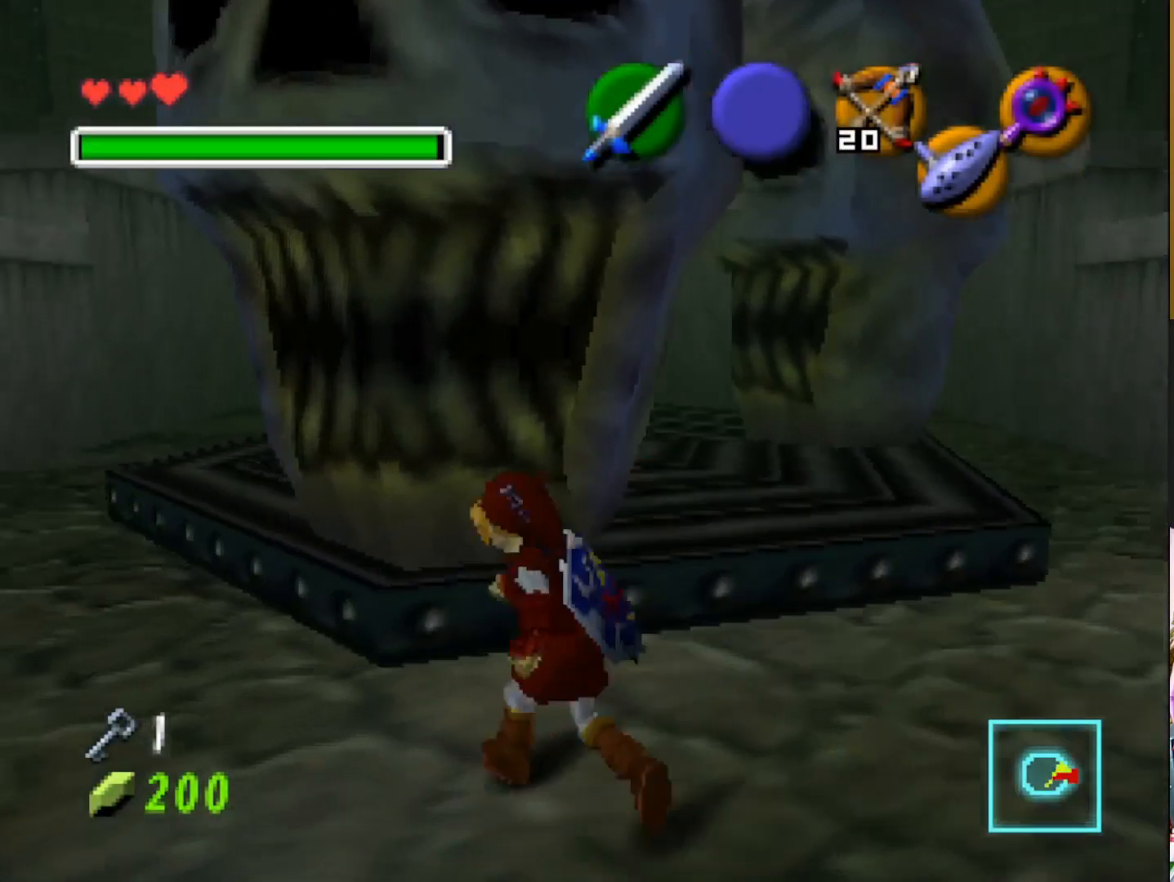
{"buttons": [], "left_stick": "down-left", "right_stick": "center", "events": [[183, "left_stick", "center"], [250, "left_stick", "down"], [450, "left_stick", "down-left"]]}
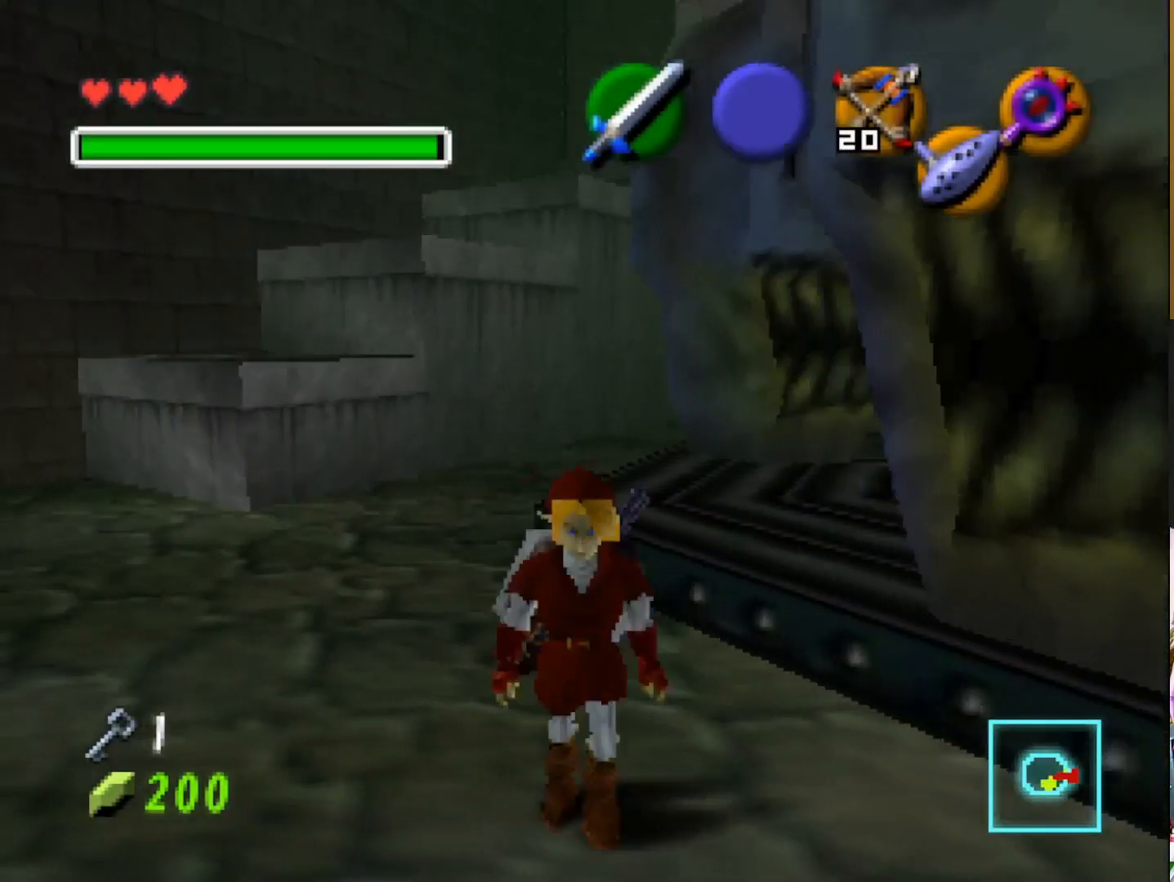
{"buttons": [], "left_stick": "down-right", "right_stick": "center", "events": [[283, "left_stick", "down-right"]]}
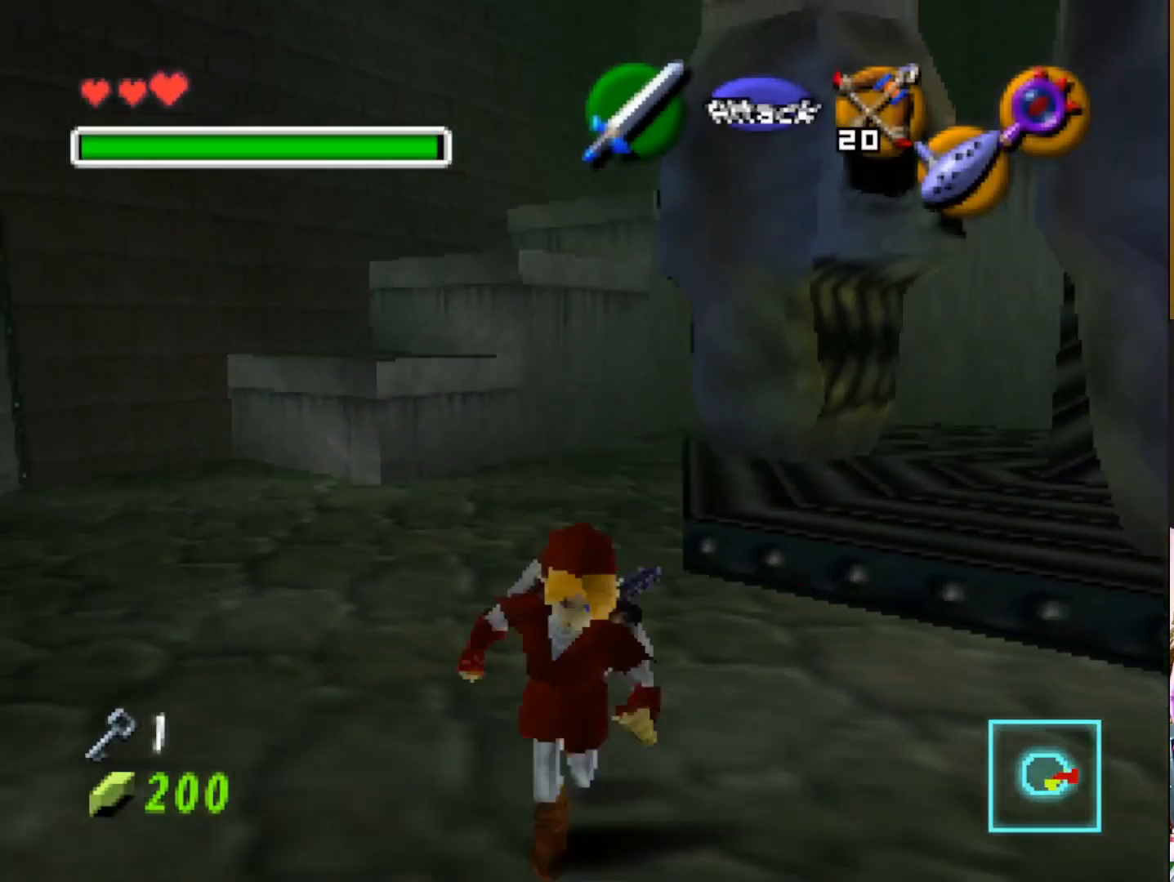
{"buttons": [], "left_stick": "right", "right_stick": "center", "events": [[100, "left_stick", "right"]]}
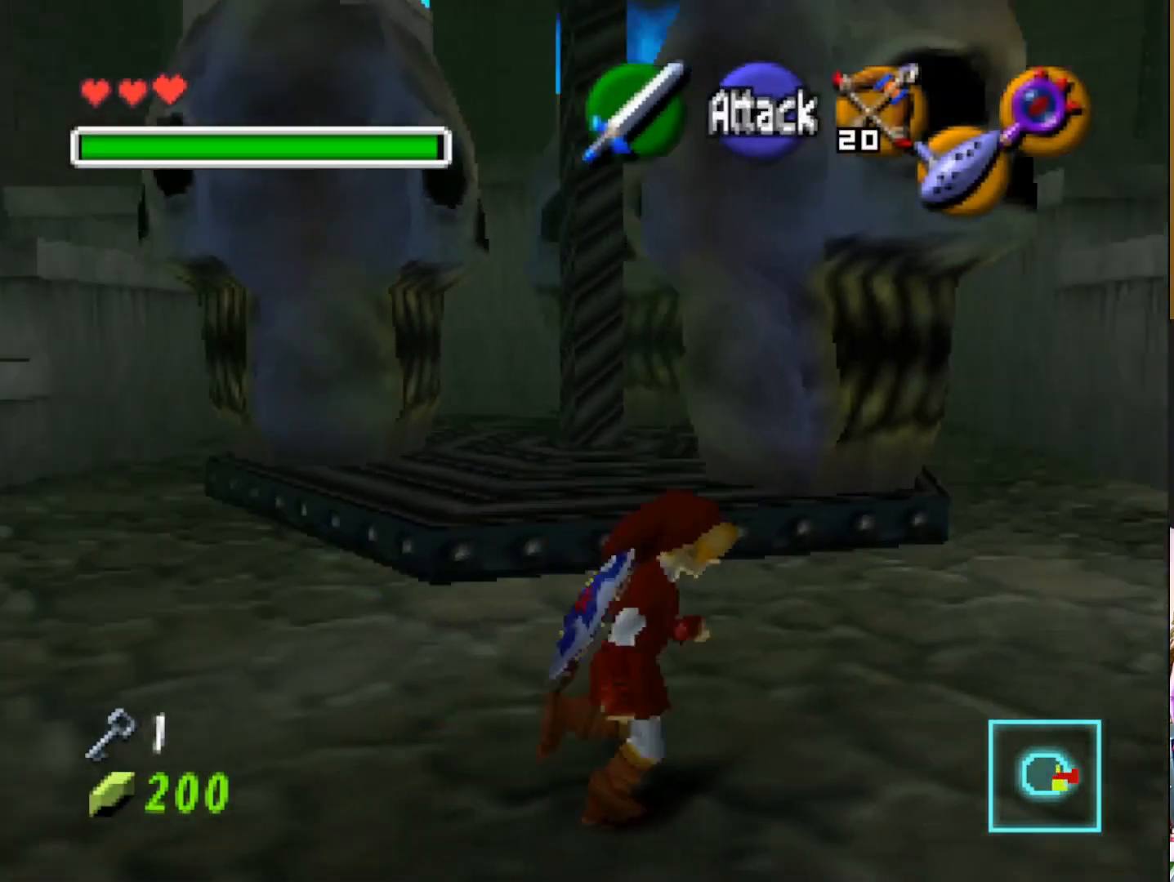
{"buttons": [], "left_stick": "up-right", "right_stick": "center", "events": [[283, "left_stick", "up-right"]]}
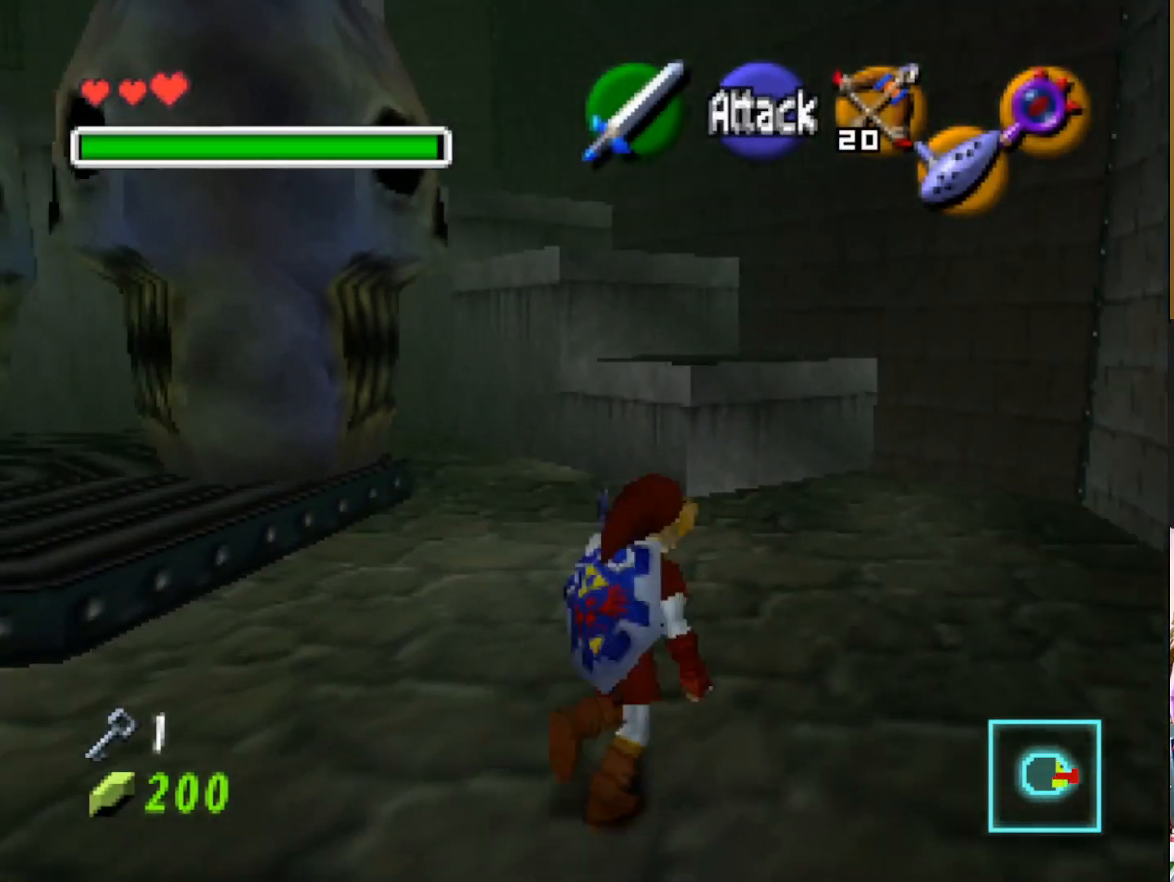
{"buttons": [], "left_stick": "up-right", "right_stick": "center", "events": []}
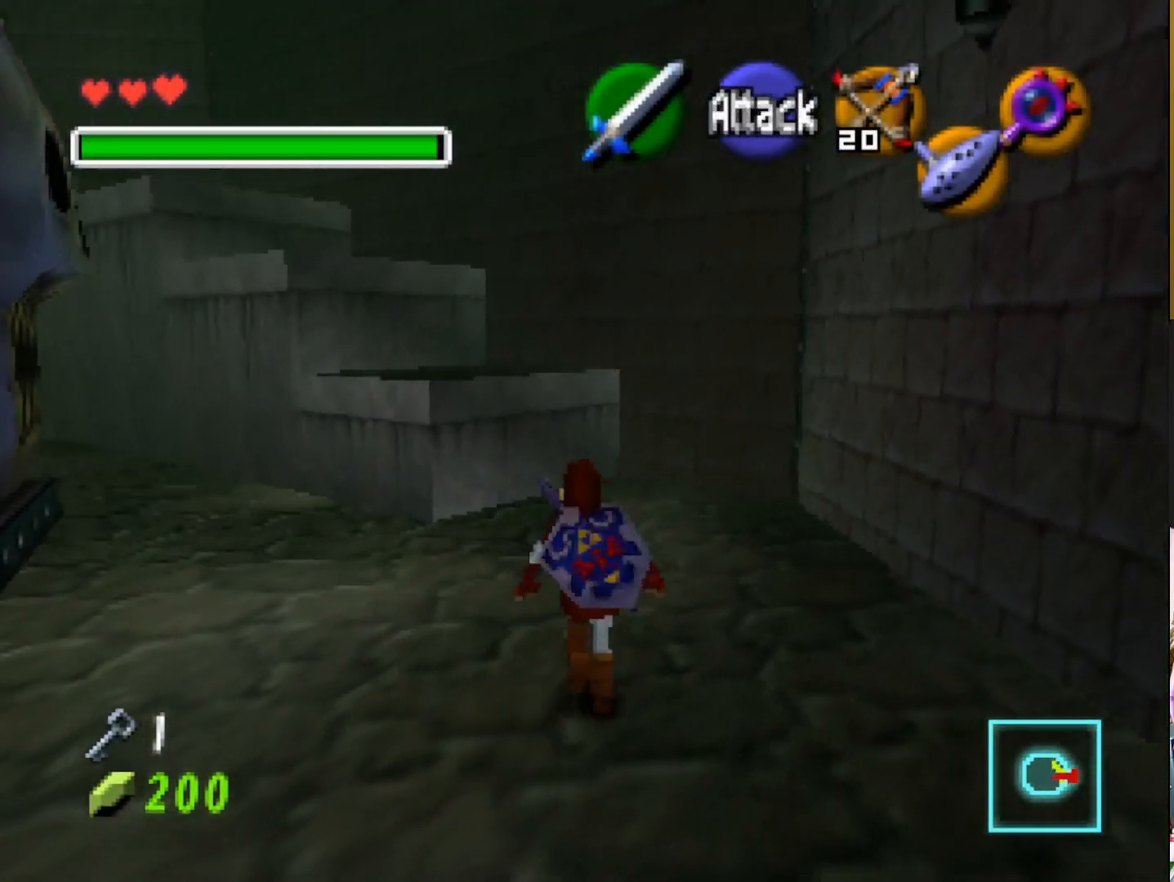
{"buttons": [], "left_stick": "up", "right_stick": "center", "events": [[133, "left_stick", "up"]]}
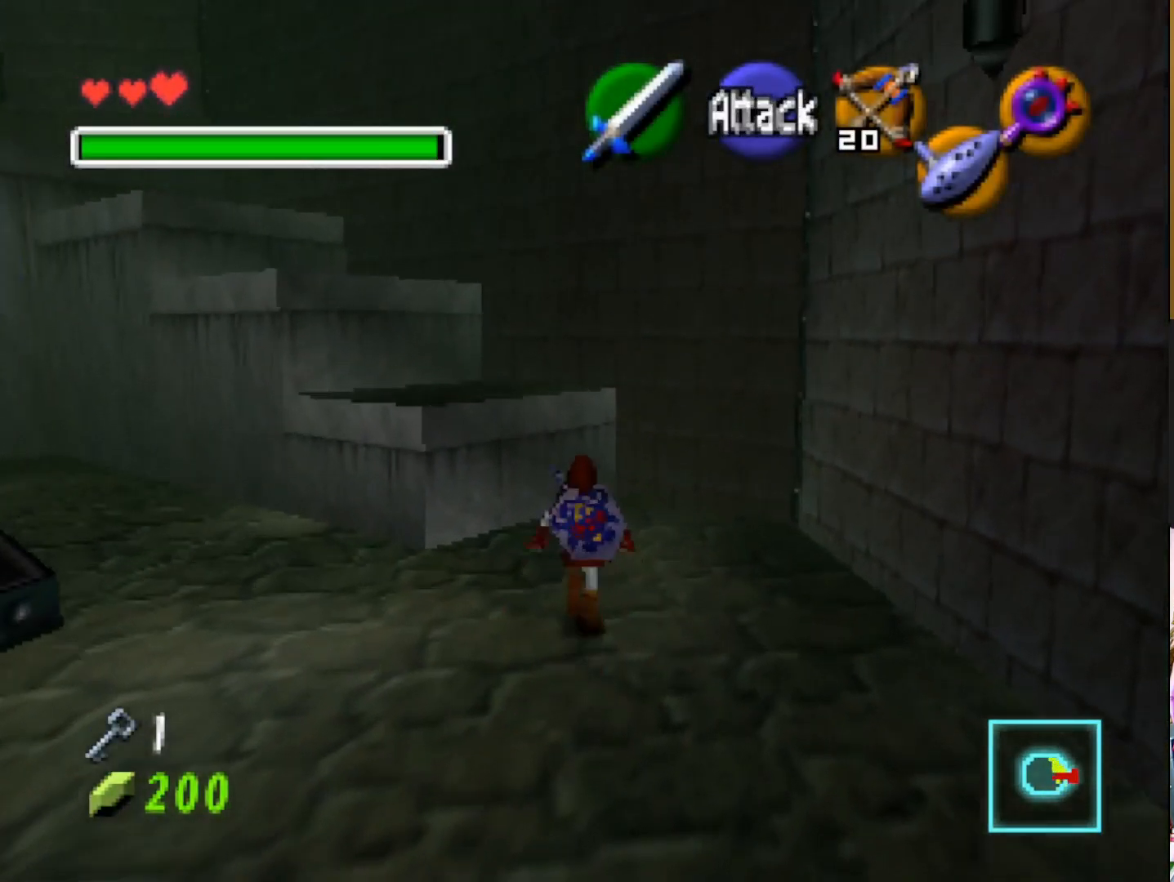
{"buttons": [], "left_stick": "up", "right_stick": "center", "events": []}
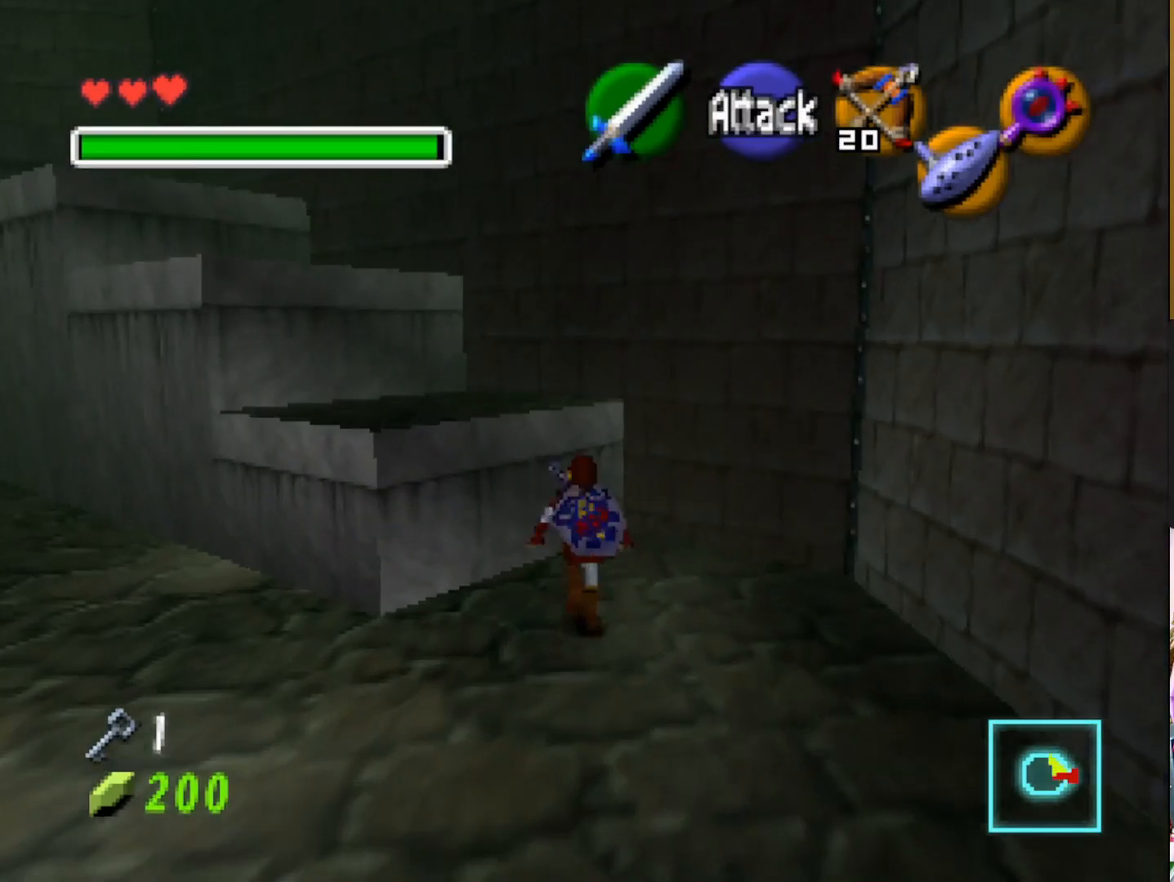
{"buttons": [], "left_stick": "up", "right_stick": "center", "events": []}
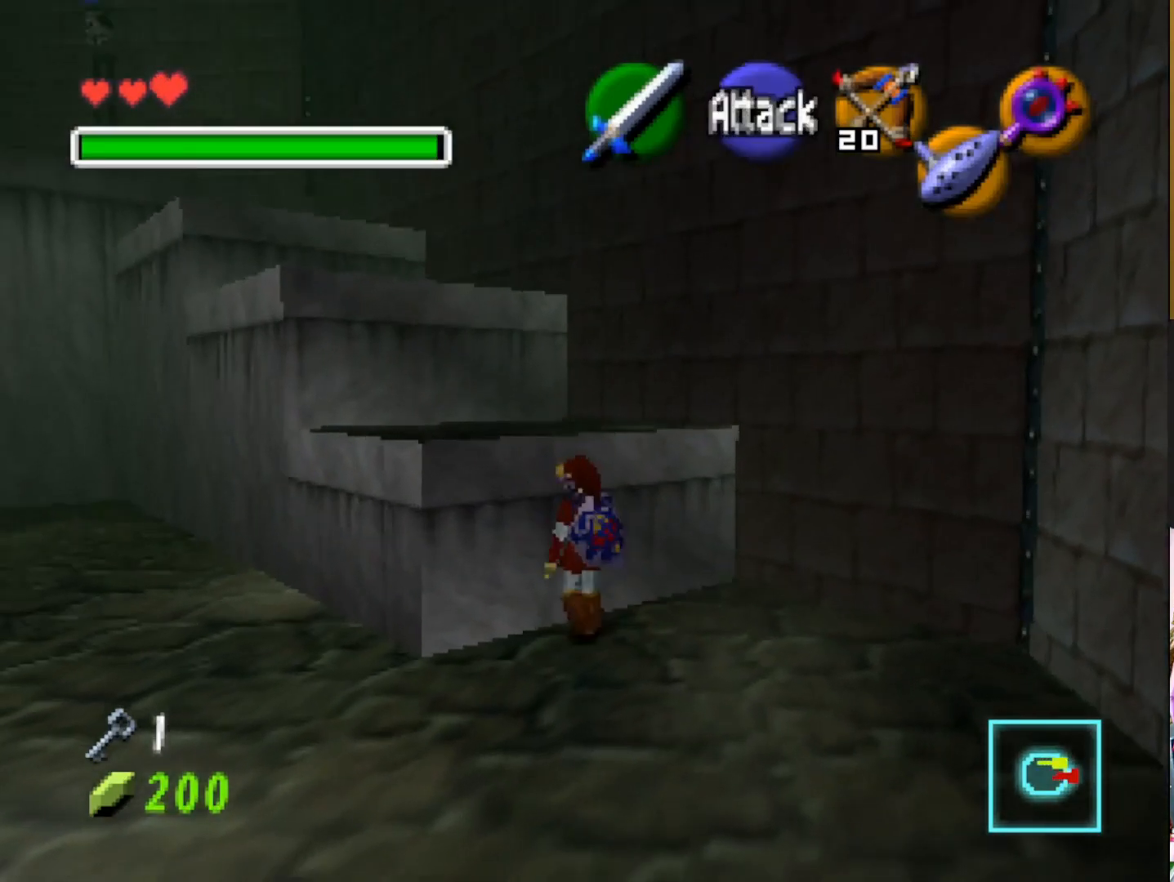
{"buttons": [], "left_stick": "up", "right_stick": "center", "events": []}
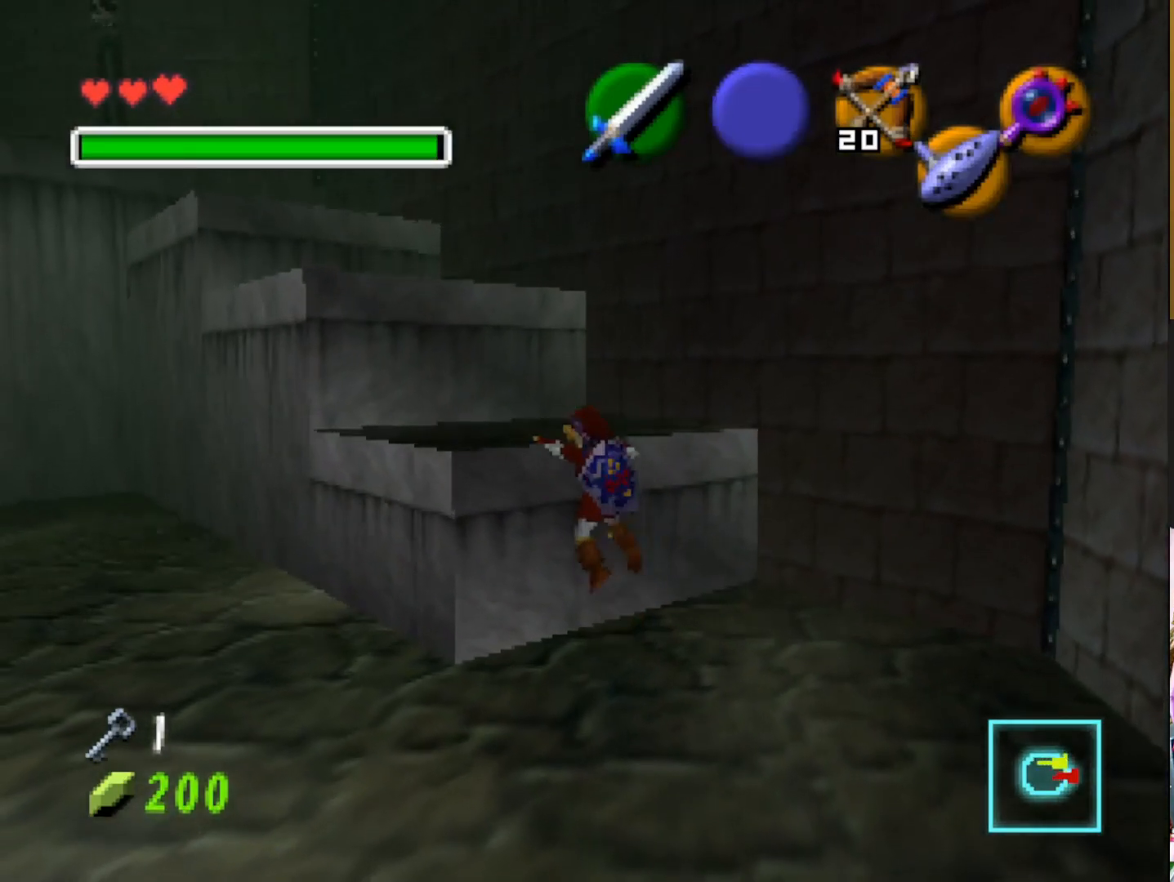
{"buttons": [], "left_stick": "up", "right_stick": "center", "events": []}
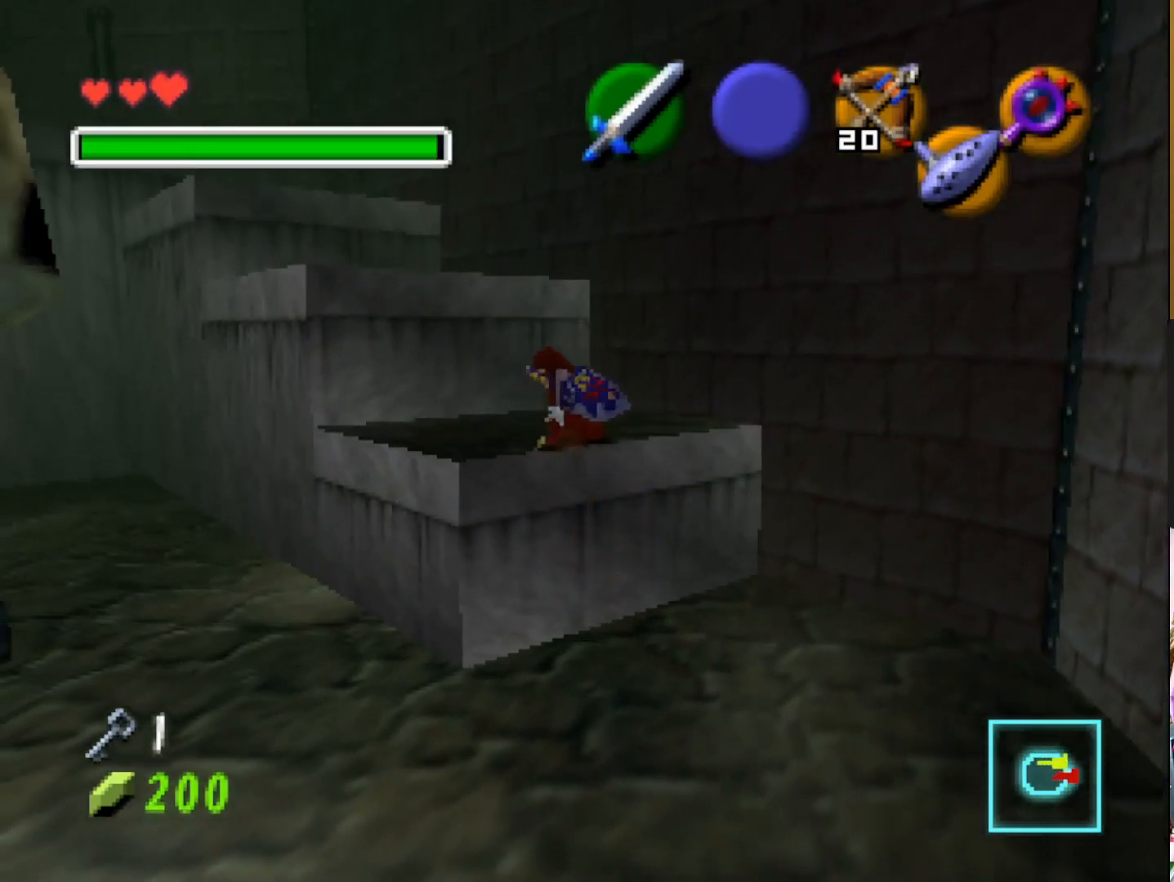
{"buttons": [], "left_stick": "up", "right_stick": "center", "events": []}
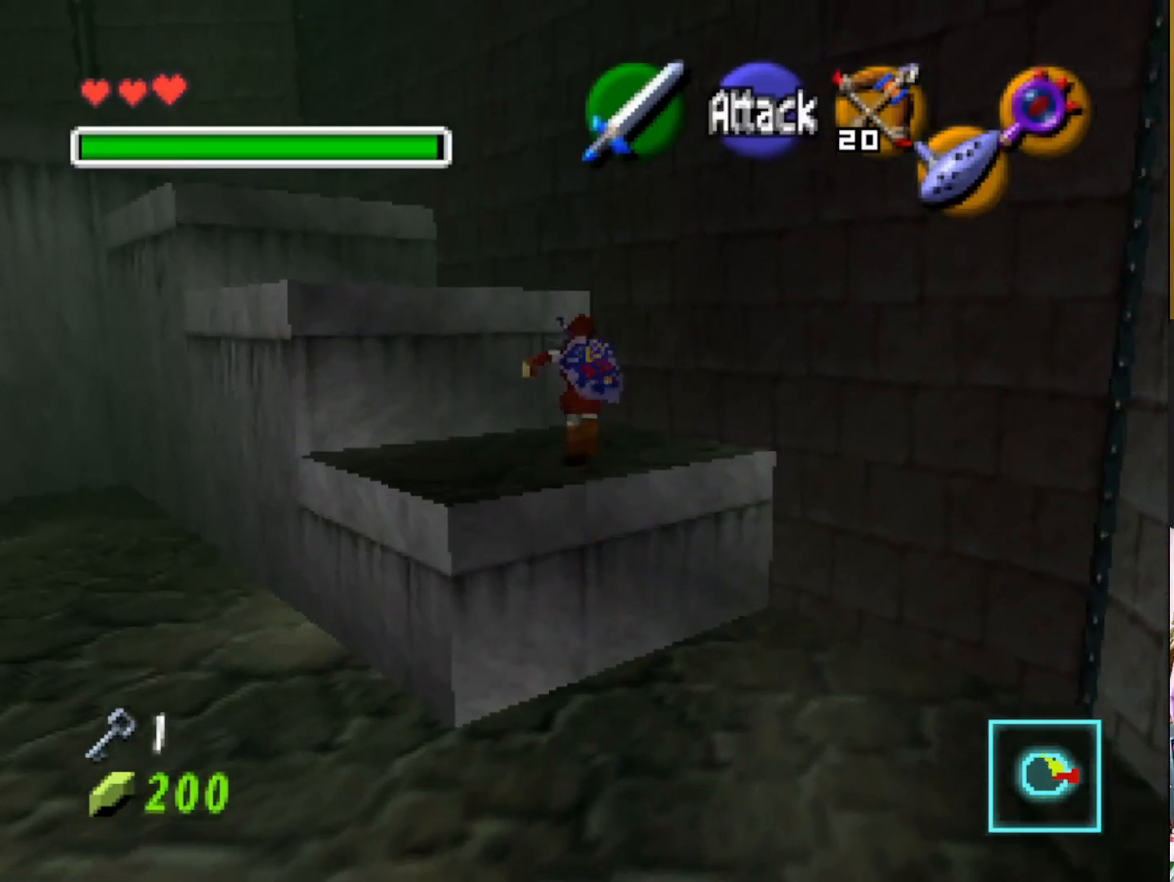
{"buttons": [], "left_stick": "up", "right_stick": "center", "events": []}
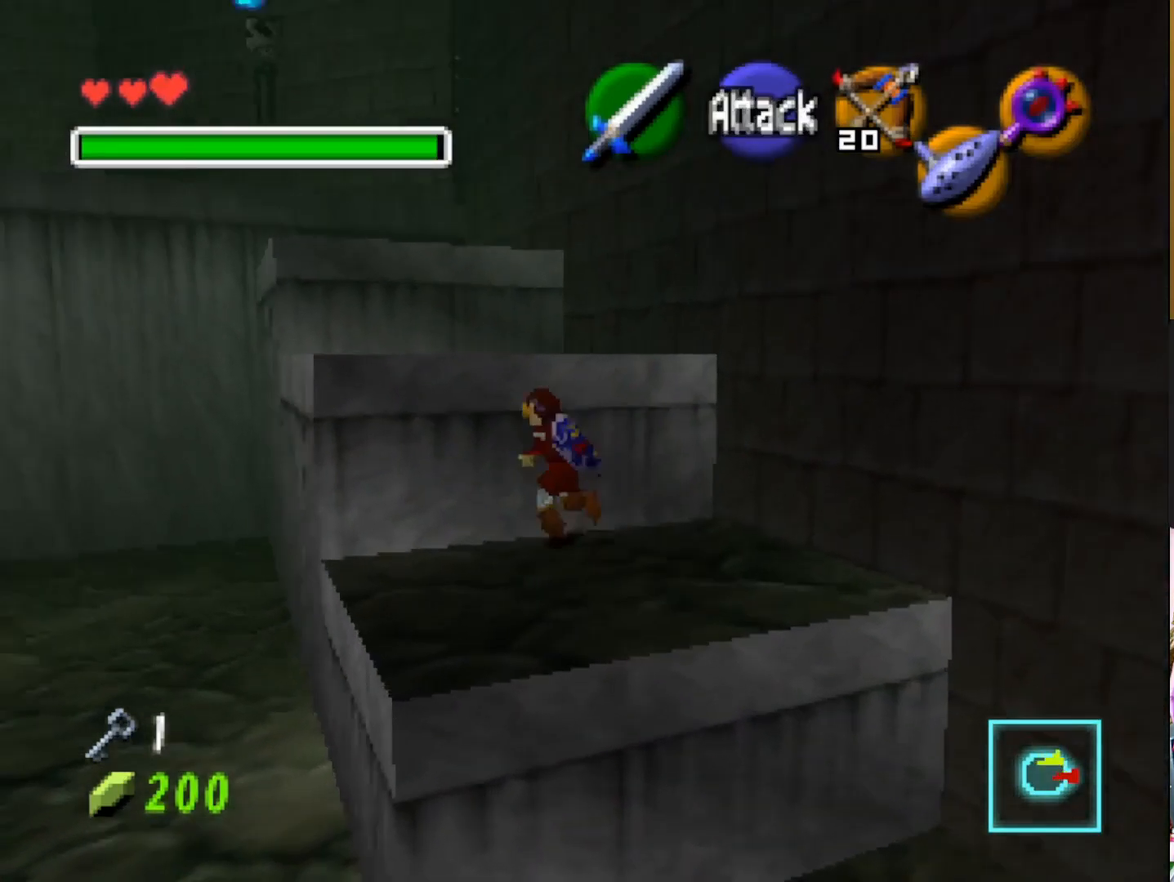
{"buttons": [], "left_stick": "up", "right_stick": "center", "events": []}
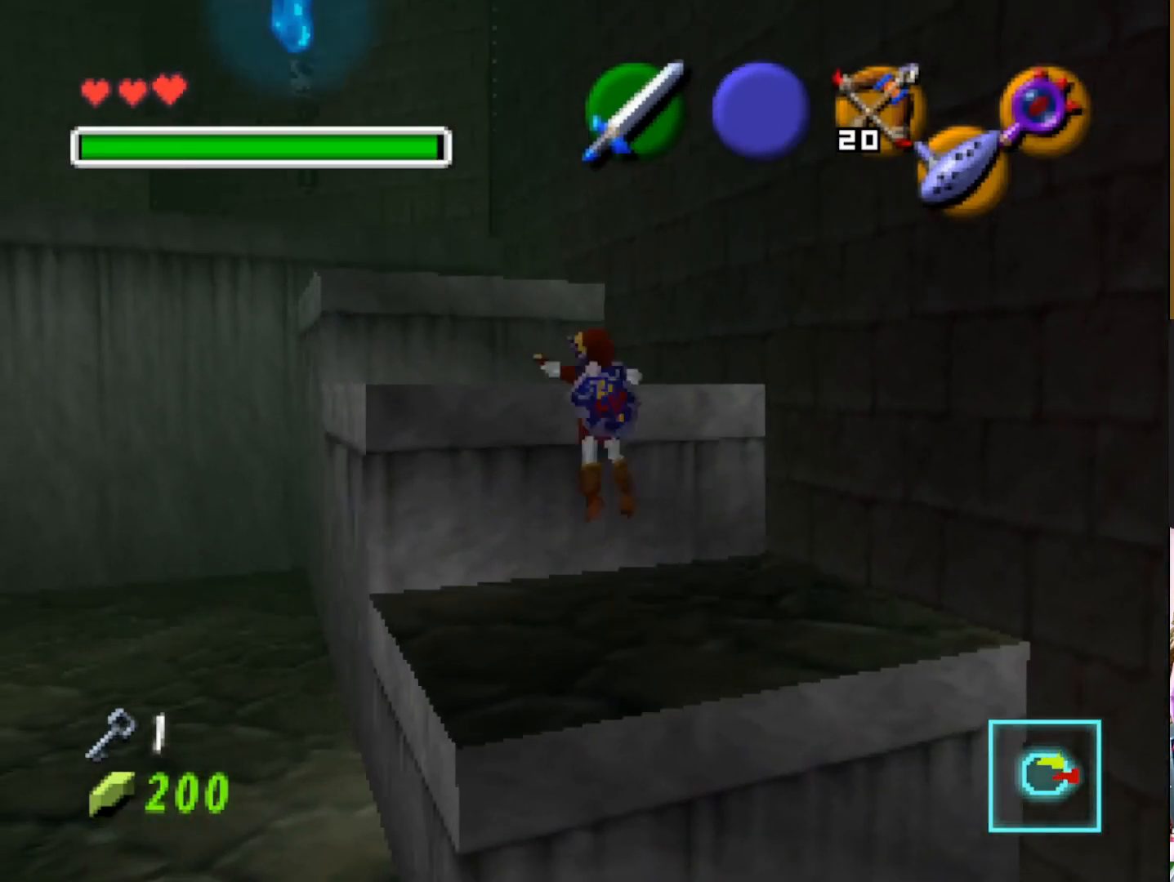
{"buttons": [], "left_stick": "up", "right_stick": "center", "events": []}
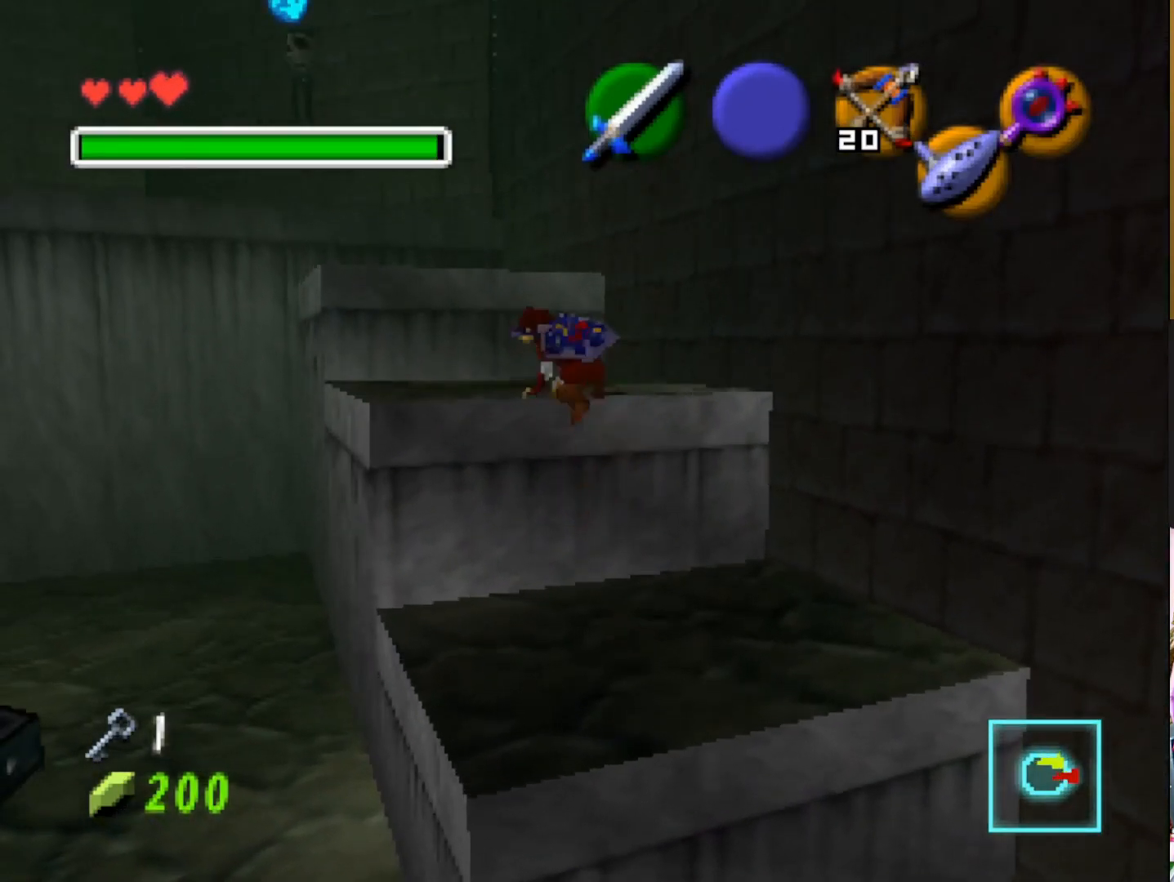
{"buttons": [], "left_stick": "up", "right_stick": "center", "events": []}
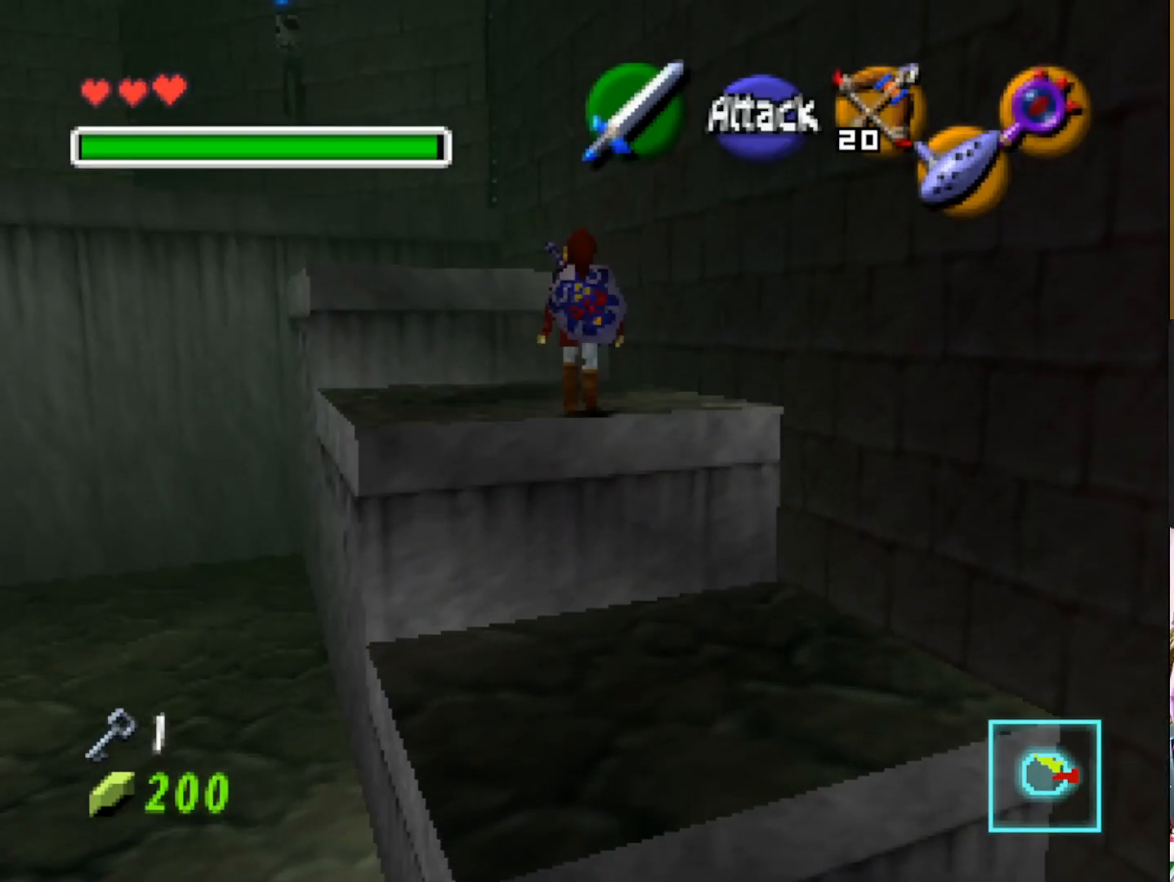
{"buttons": [], "left_stick": "up", "right_stick": "center", "events": []}